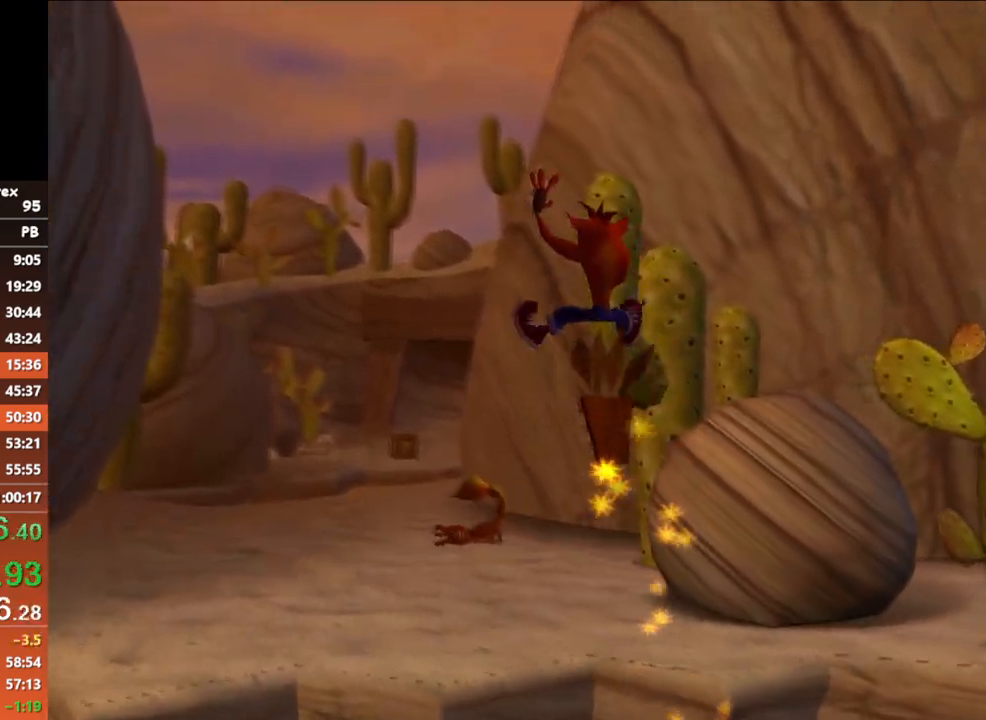
Gameplay with a controller (Xbox layout); each line is a JSON object with the inputs held at the frame after it. "events" lists button and stick changes between this image and that frame as [ms after this image, input, new state], when the widget could be followed in between. Not read: R3 right_stick.
{"buttons": ["B"], "left_stick": "up", "events": [[433, "B", "down"]]}
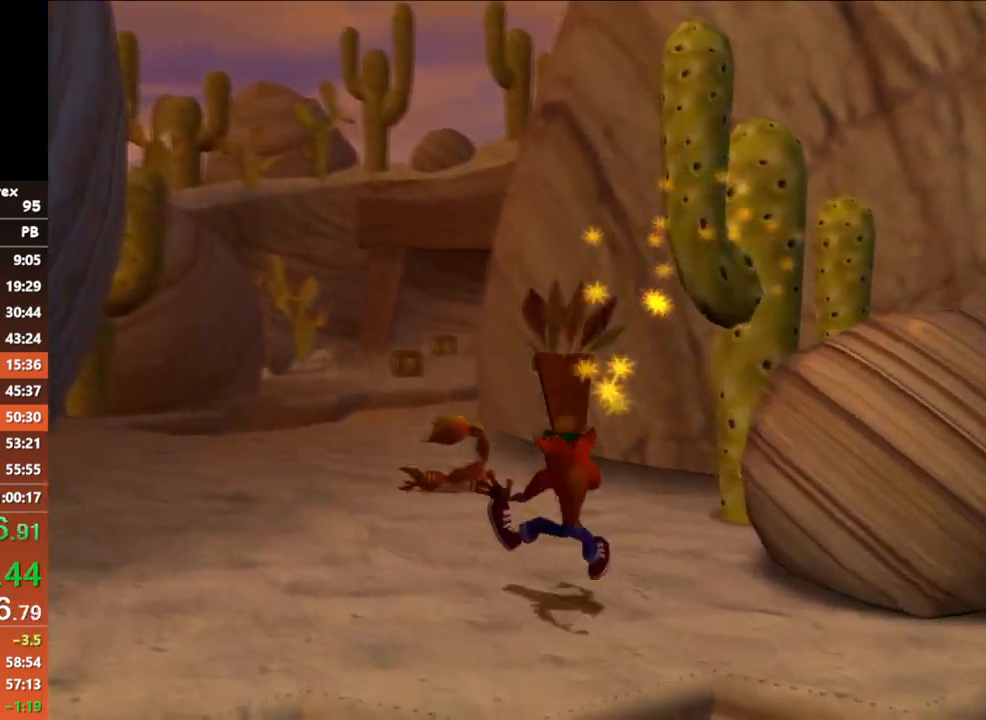
{"buttons": ["B"], "left_stick": "up", "events": [[83, "B", "up"], [450, "B", "down"]]}
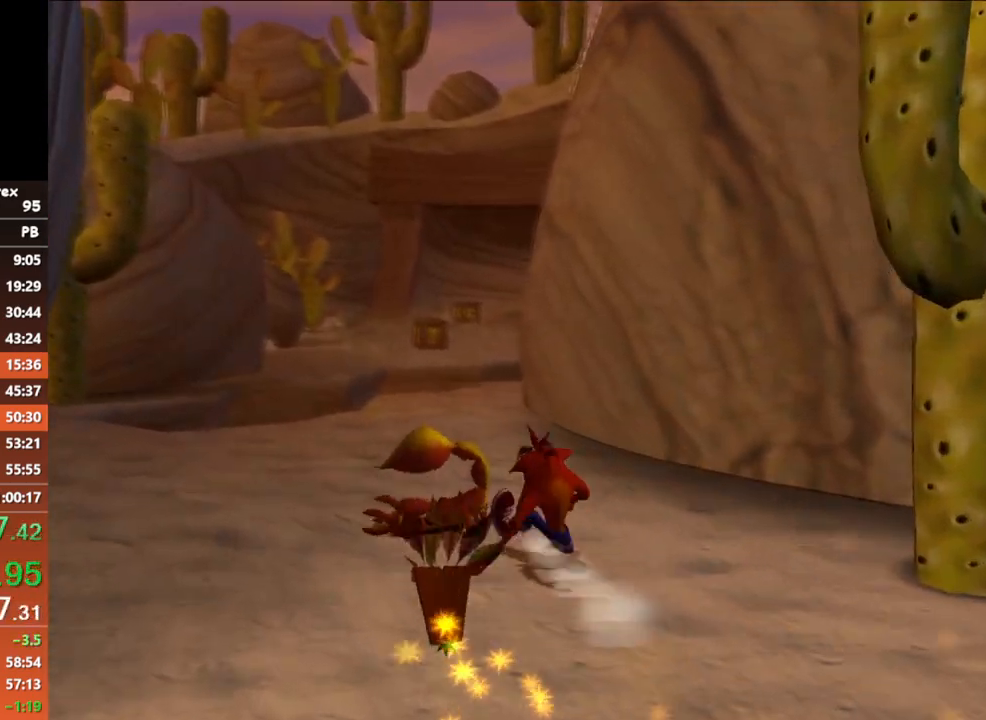
{"buttons": ["B"], "left_stick": "up", "events": [[83, "B", "up"], [483, "B", "down"]]}
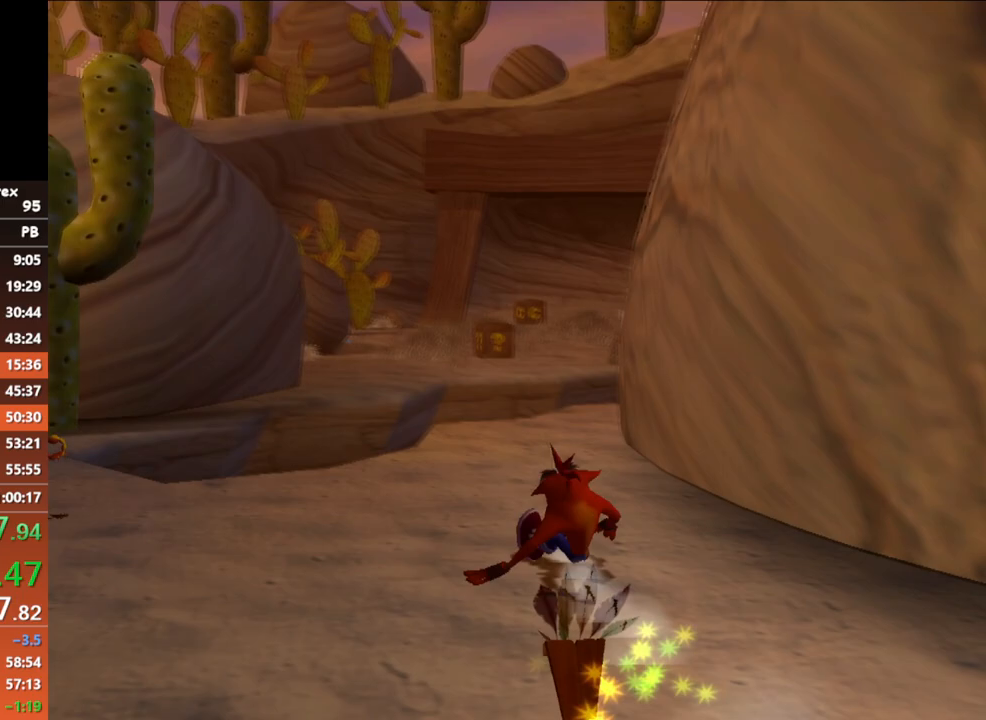
{"buttons": [], "left_stick": "up", "events": [[117, "B", "up"]]}
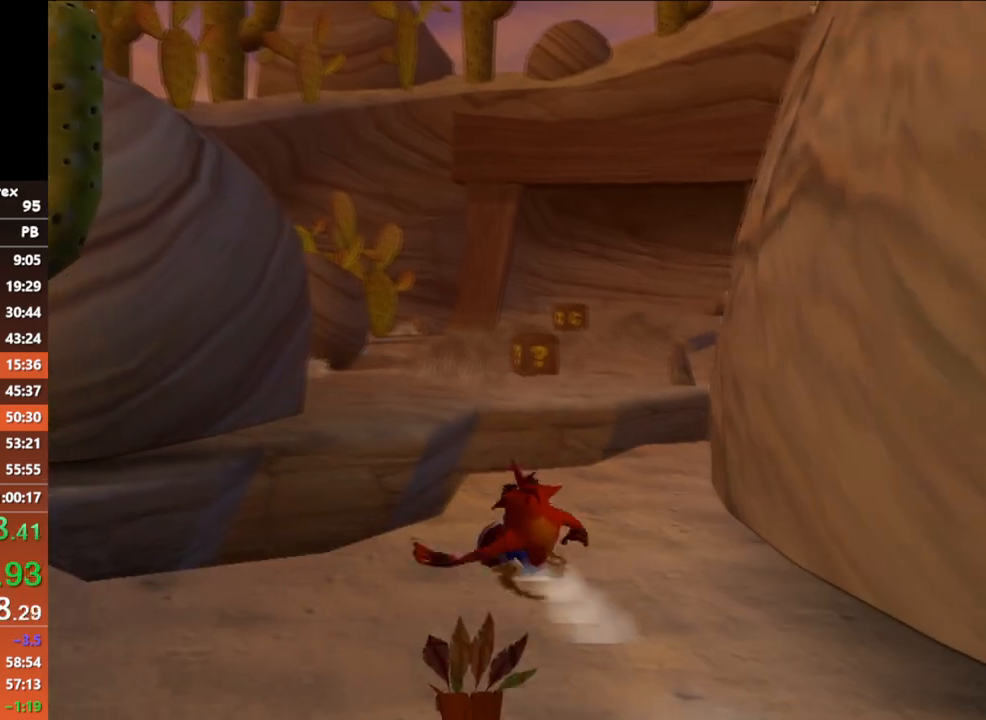
{"buttons": [], "left_stick": "up", "events": [[17, "B", "down"], [183, "B", "up"], [200, "A", "down"], [200, "B", "down"], [217, "B", "up"], [400, "A", "up"]]}
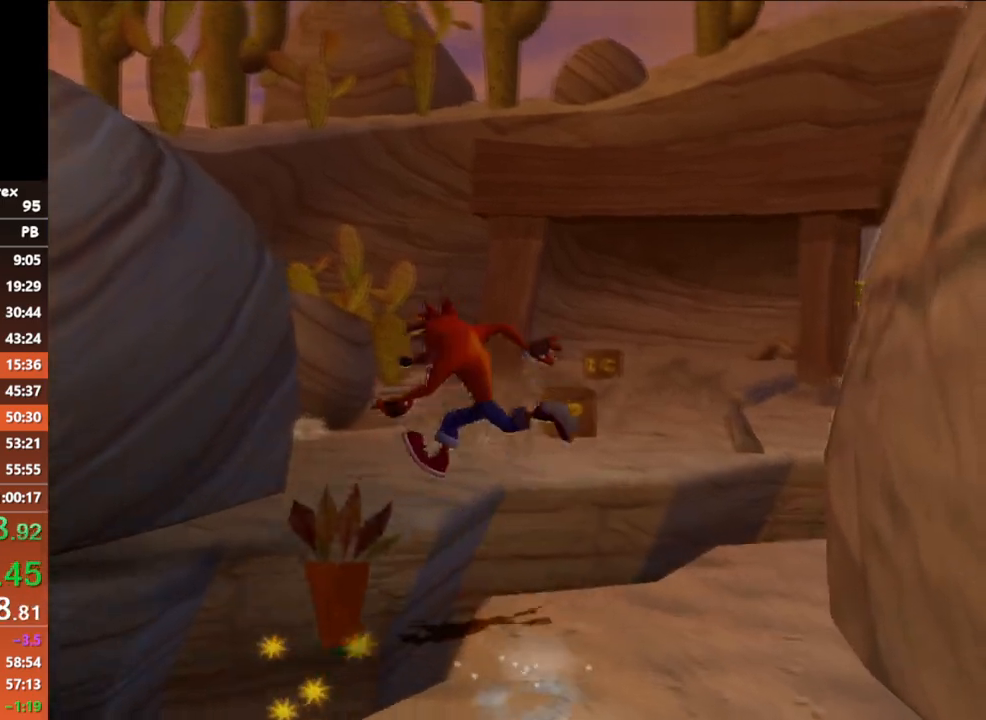
{"buttons": [], "left_stick": "up", "events": []}
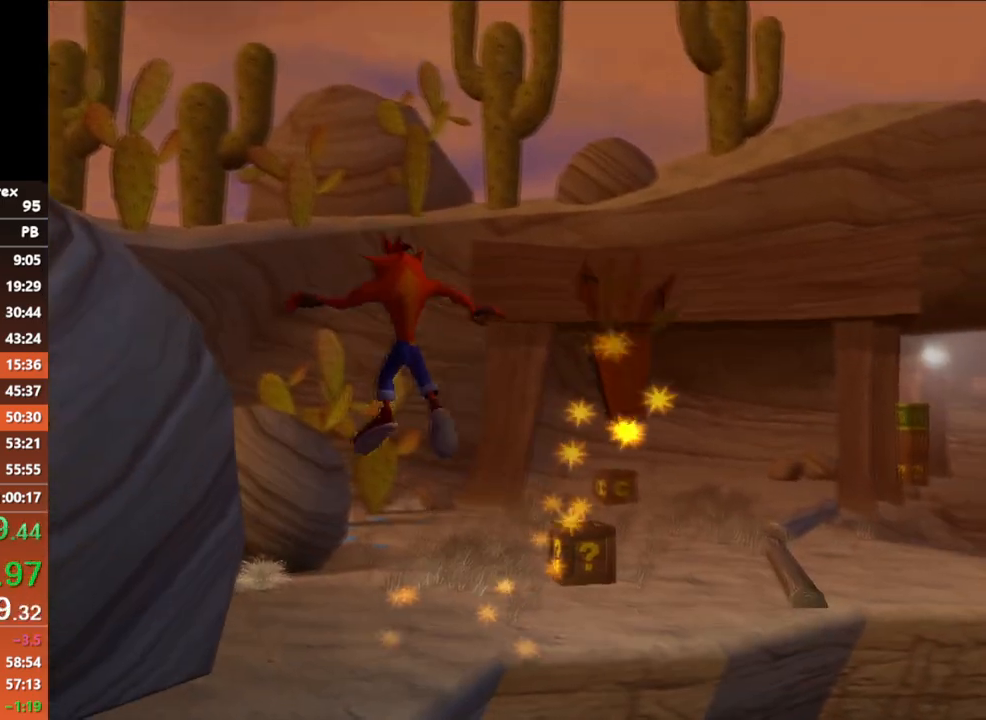
{"buttons": [], "left_stick": "up", "events": [[283, "B", "down"], [417, "B", "up"]]}
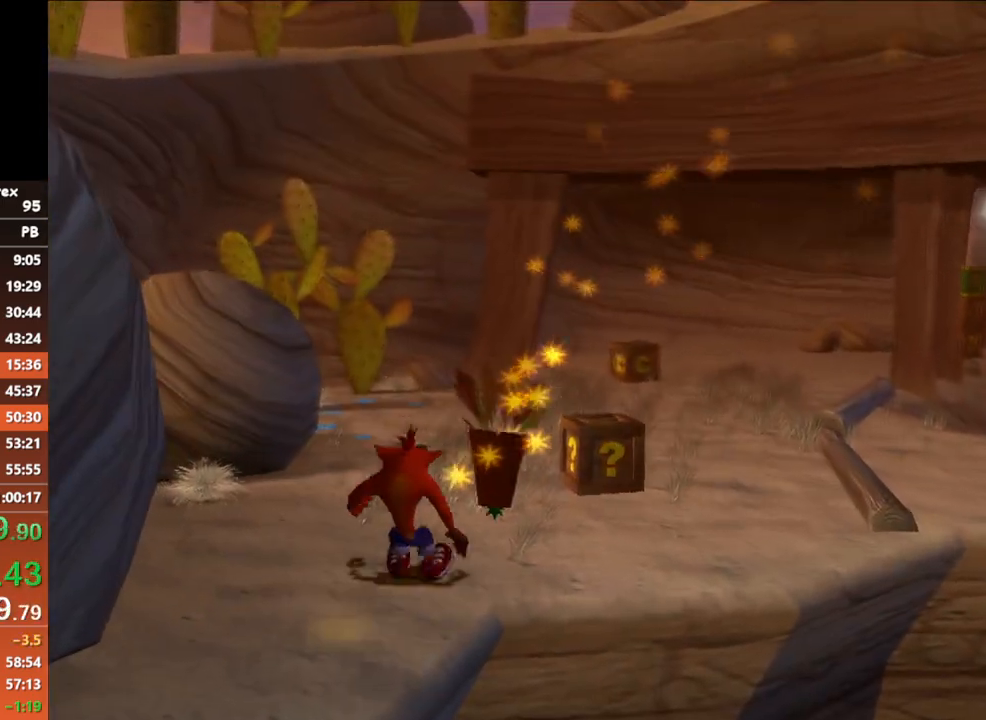
{"buttons": [], "left_stick": "up", "events": [[300, "B", "down"], [417, "B", "up"]]}
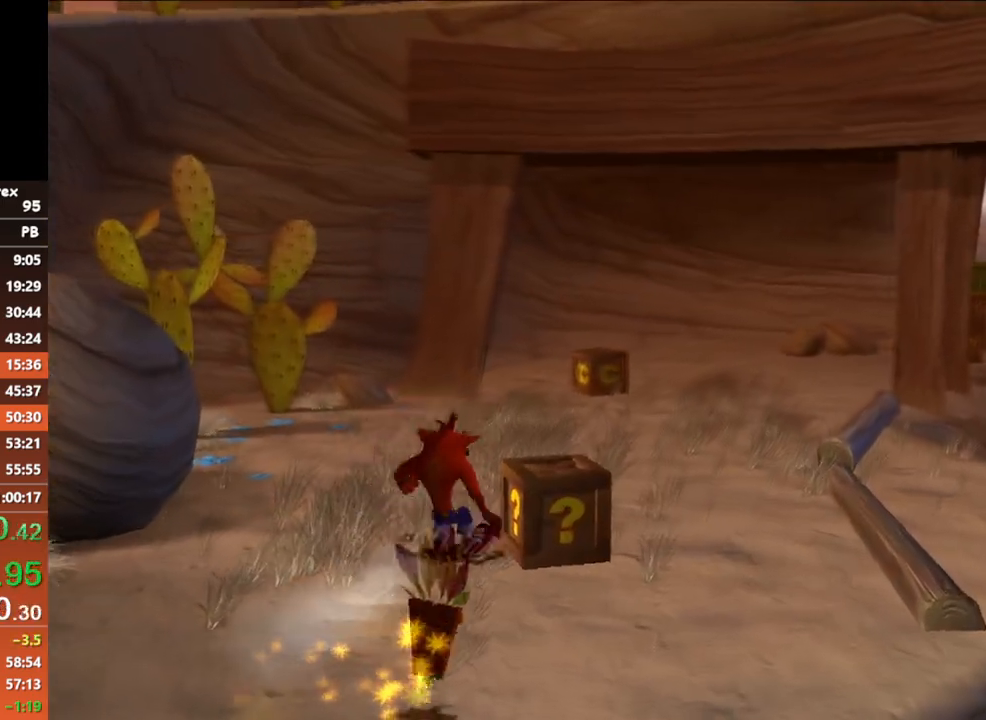
{"buttons": [], "left_stick": "up", "events": [[333, "B", "down"], [483, "B", "up"]]}
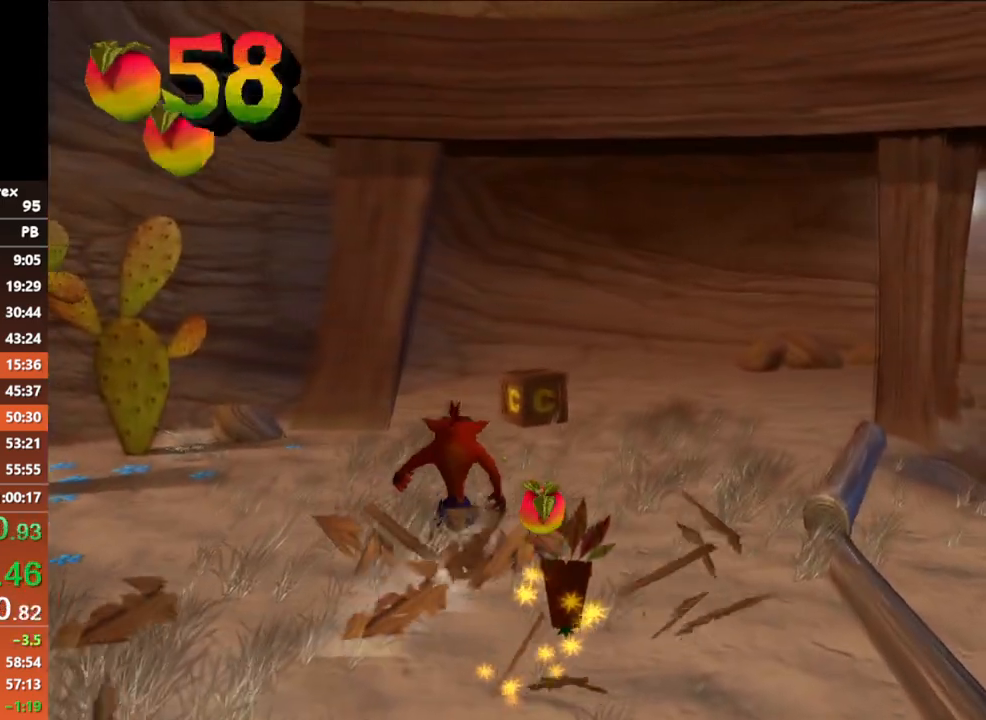
{"buttons": [], "left_stick": "up"}
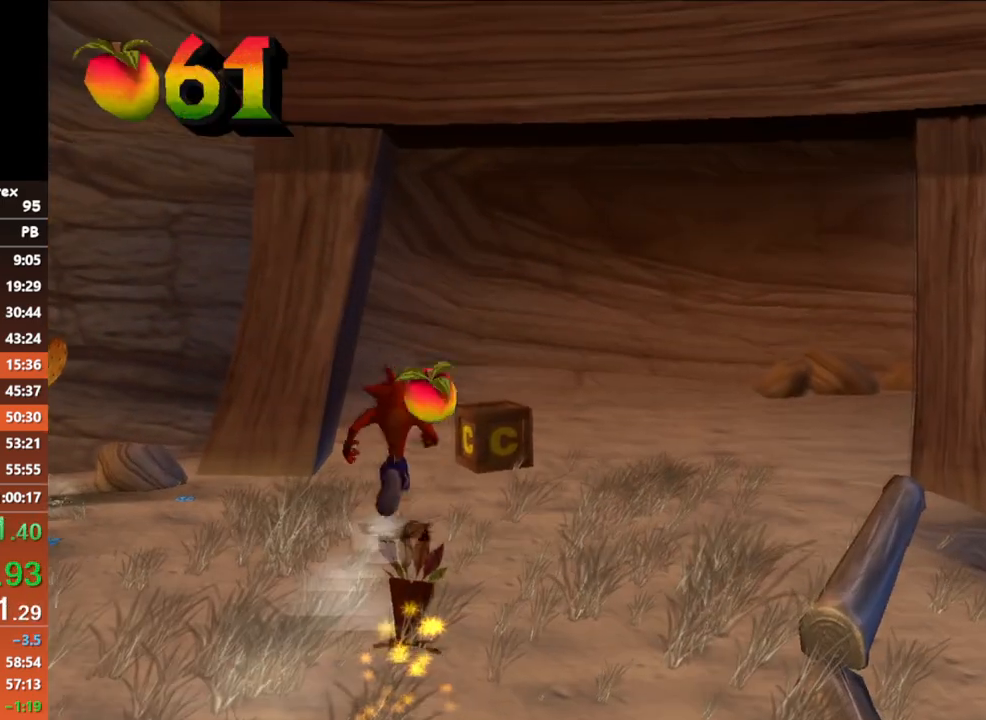
{"buttons": ["B"], "left_stick": "right"}
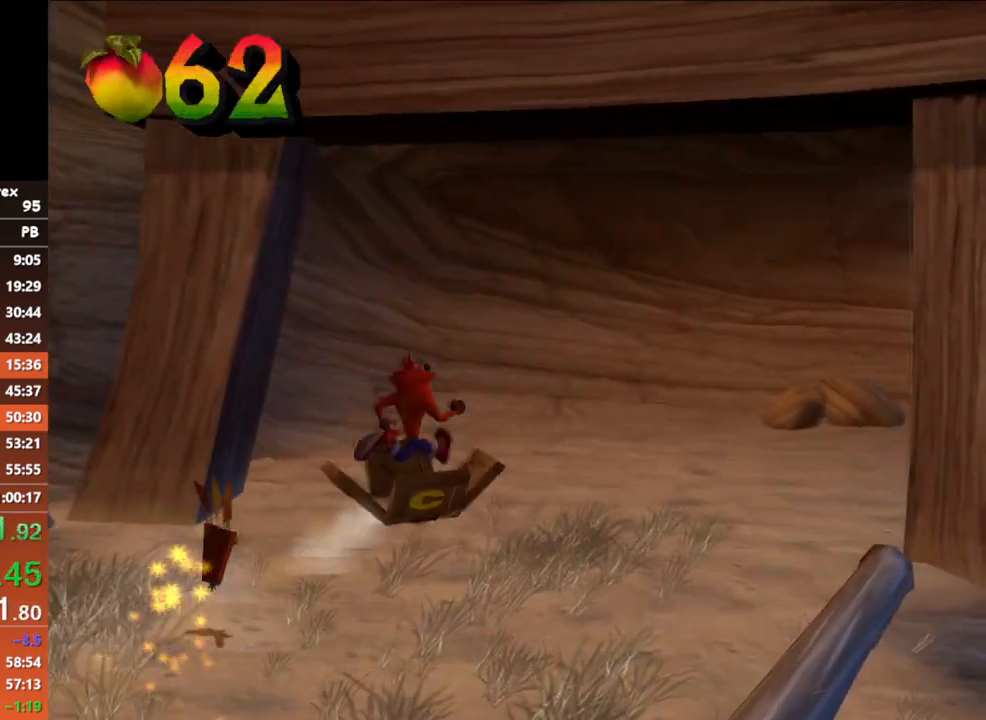
{"buttons": ["B"], "left_stick": "right", "events": [[33, "B", "up"], [433, "B", "down"]]}
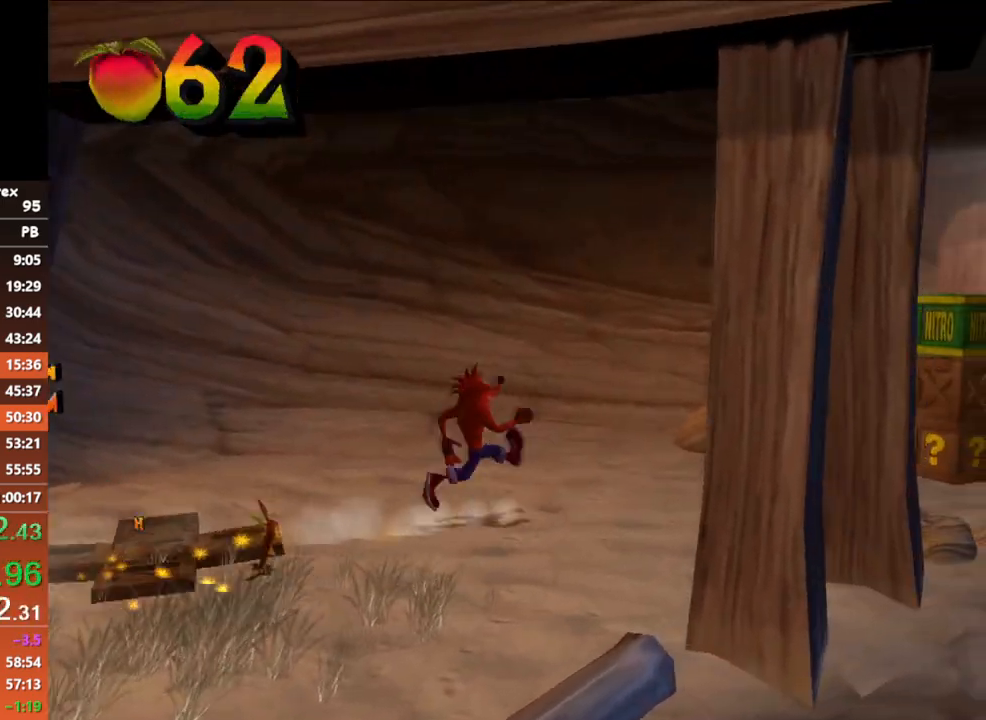
{"buttons": ["B"], "left_stick": "right", "events": [[83, "B", "up"], [483, "B", "down"]]}
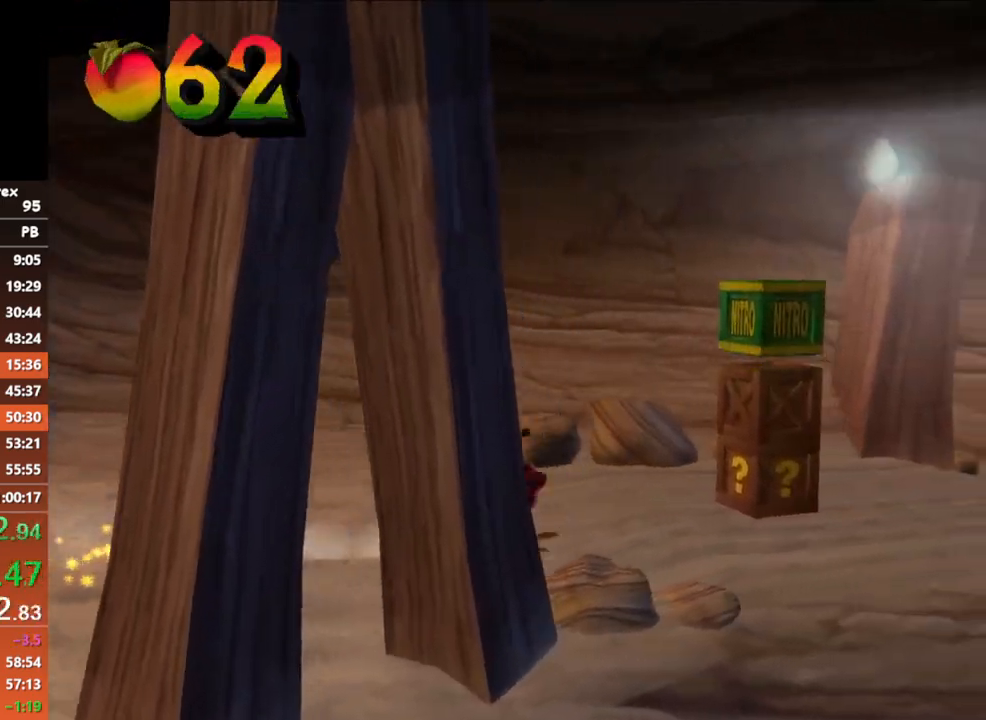
{"buttons": [], "left_stick": "up-right", "events": [[200, "B", "up"], [333, "left_stick", "up-right"]]}
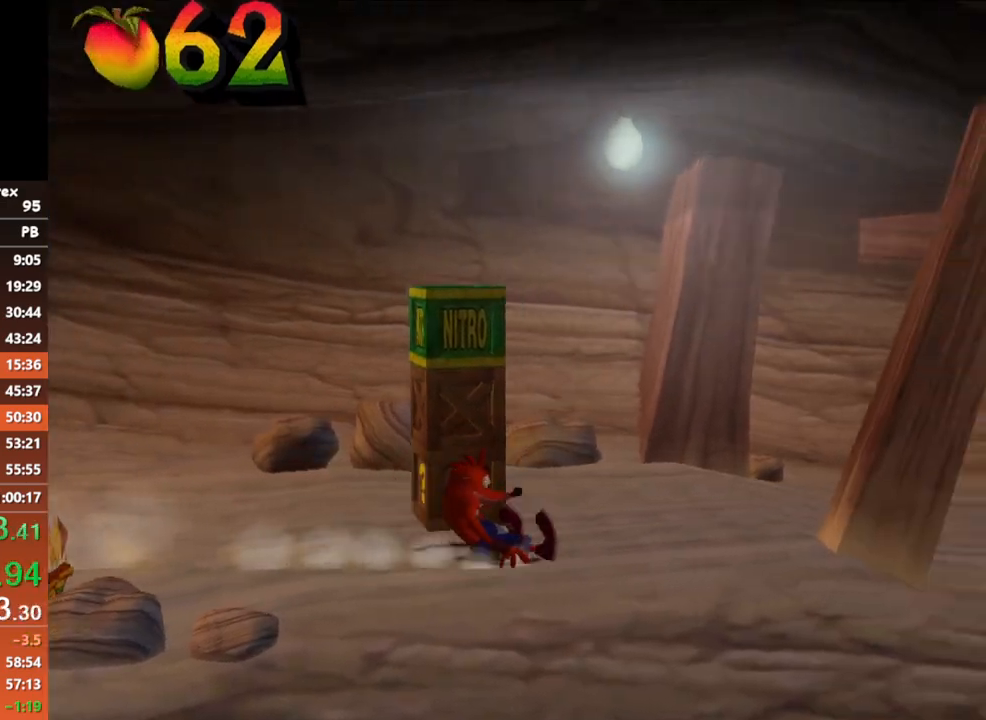
{"buttons": [], "left_stick": "right", "events": [[17, "B", "down"], [267, "B", "up"], [450, "left_stick", "right"]]}
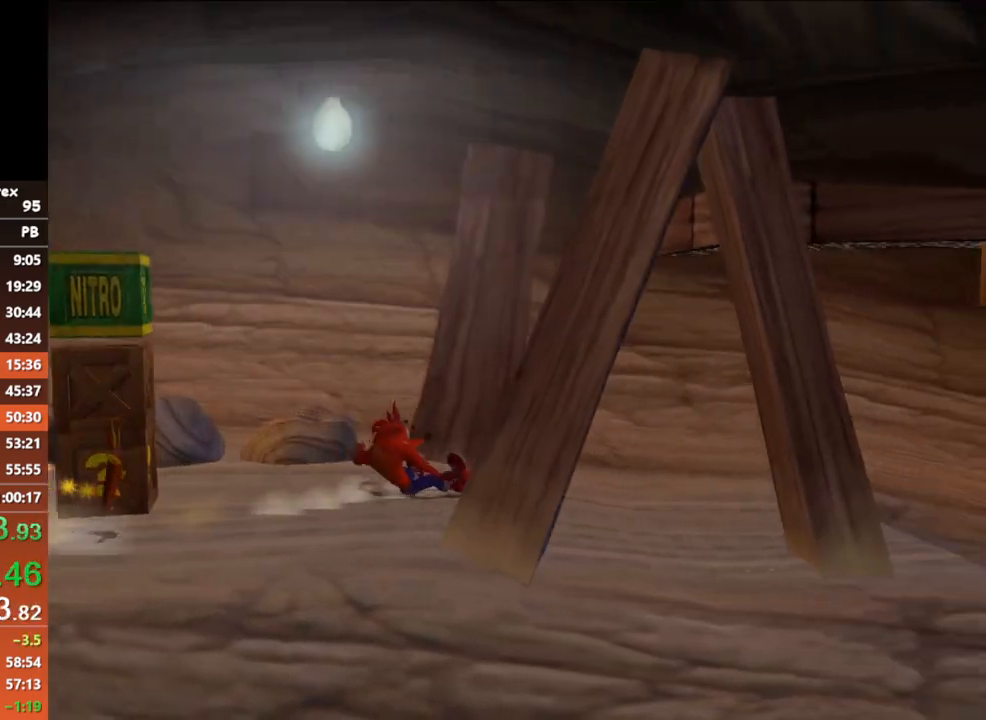
{"buttons": [], "left_stick": "right", "events": [[133, "B", "down"], [200, "B", "up"]]}
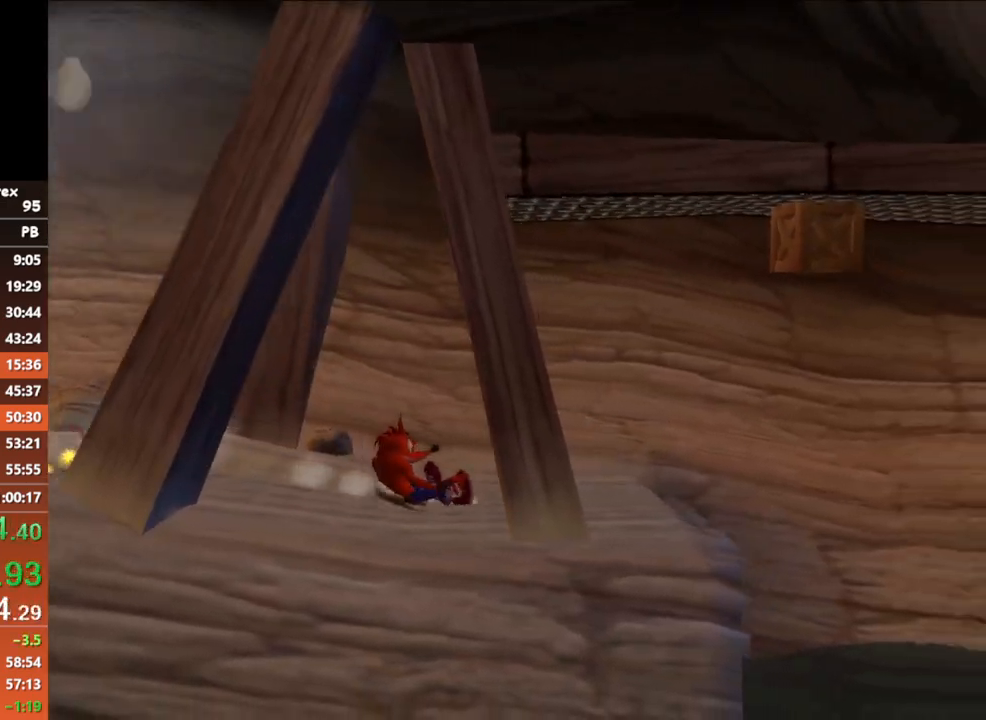
{"buttons": ["X"], "left_stick": "right", "events": [[183, "X", "down"], [250, "X", "up"], [333, "X", "down"], [383, "X", "up"], [467, "X", "down"]]}
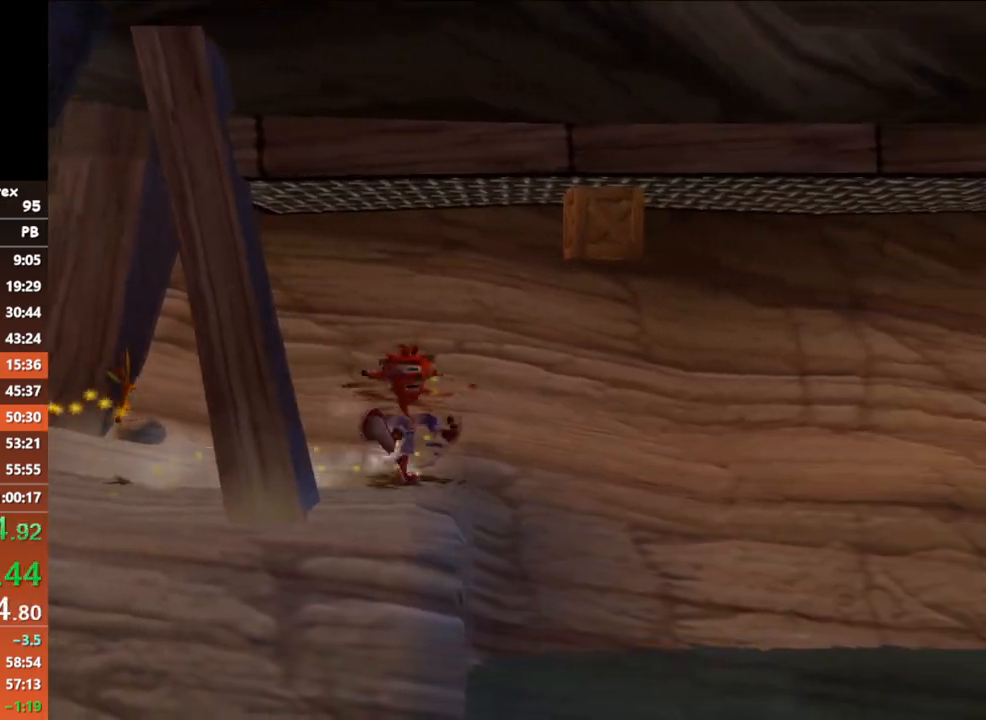
{"buttons": [], "left_stick": "up-right", "events": [[17, "X", "up"], [83, "X", "down"], [183, "X", "up"], [200, "A", "down"], [300, "A", "up"], [433, "left_stick", "up-right"]]}
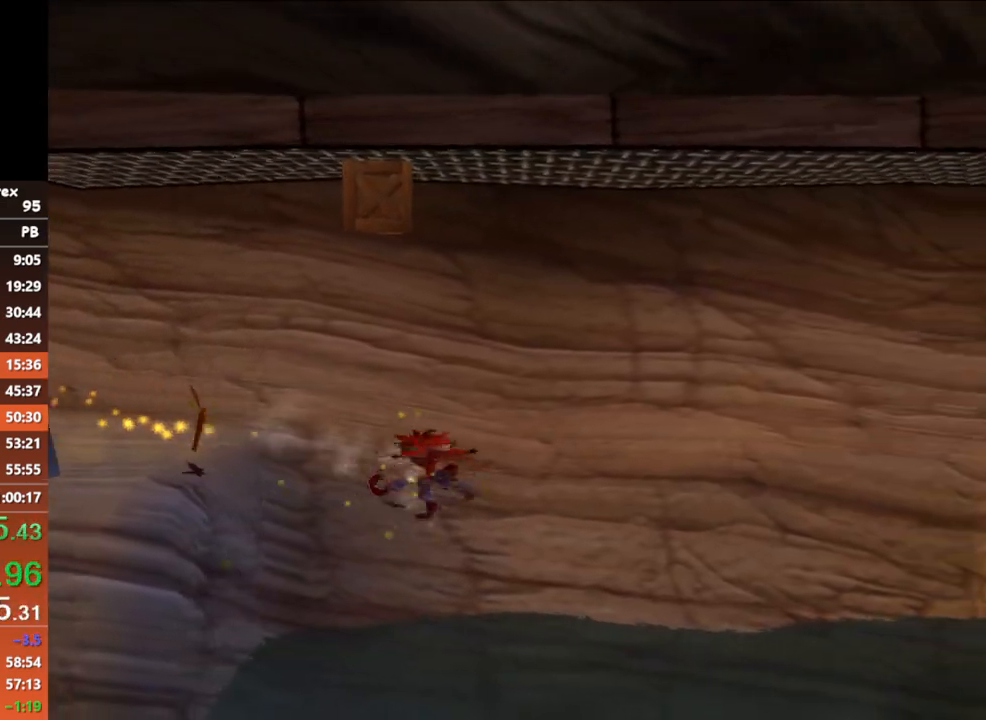
{"buttons": ["A"], "left_stick": "left", "events": [[200, "A", "down"], [283, "A", "up"], [300, "left_stick", "left"], [417, "A", "down"]]}
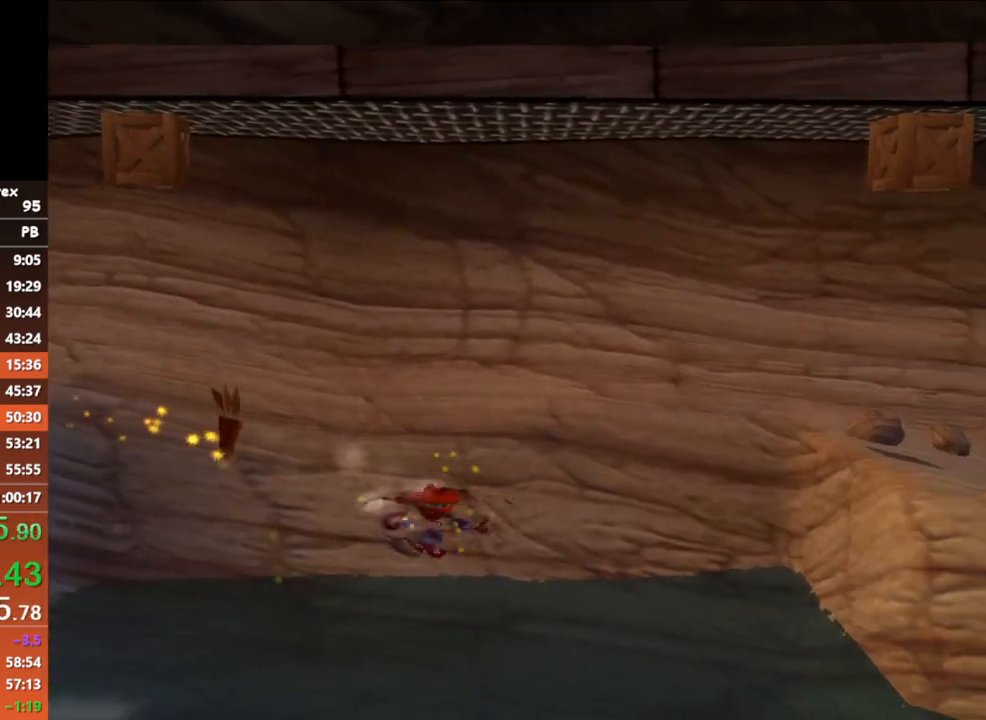
{"buttons": [], "left_stick": "left", "events": [[33, "A", "up"]]}
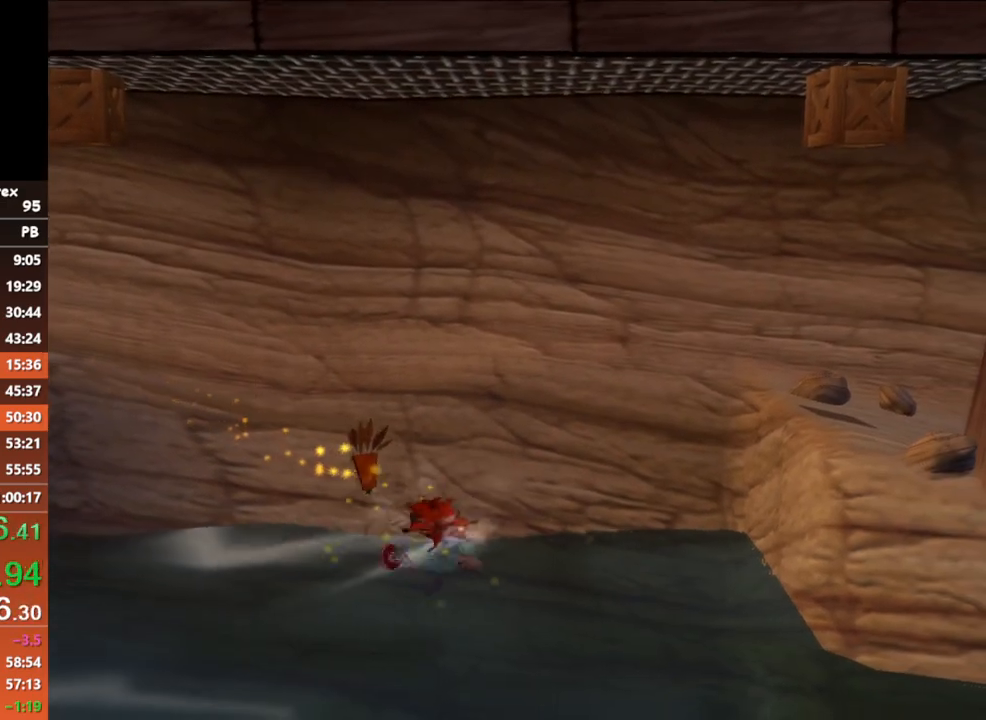
{"buttons": [], "left_stick": "center", "events": [[467, "left_stick", "center"]]}
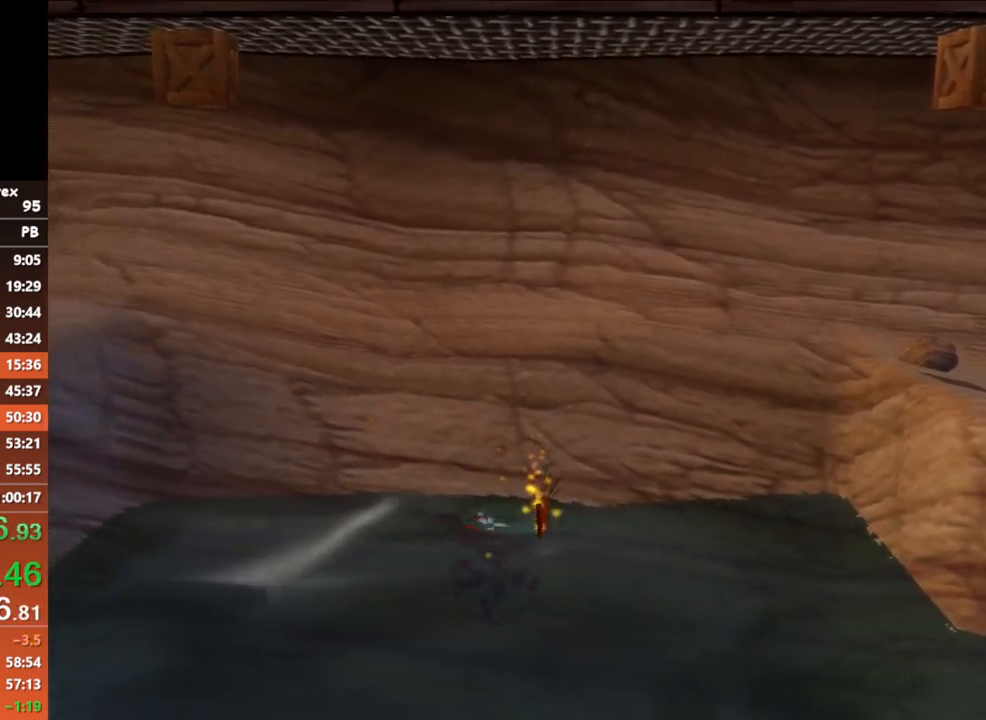
{"buttons": [], "left_stick": "center", "events": []}
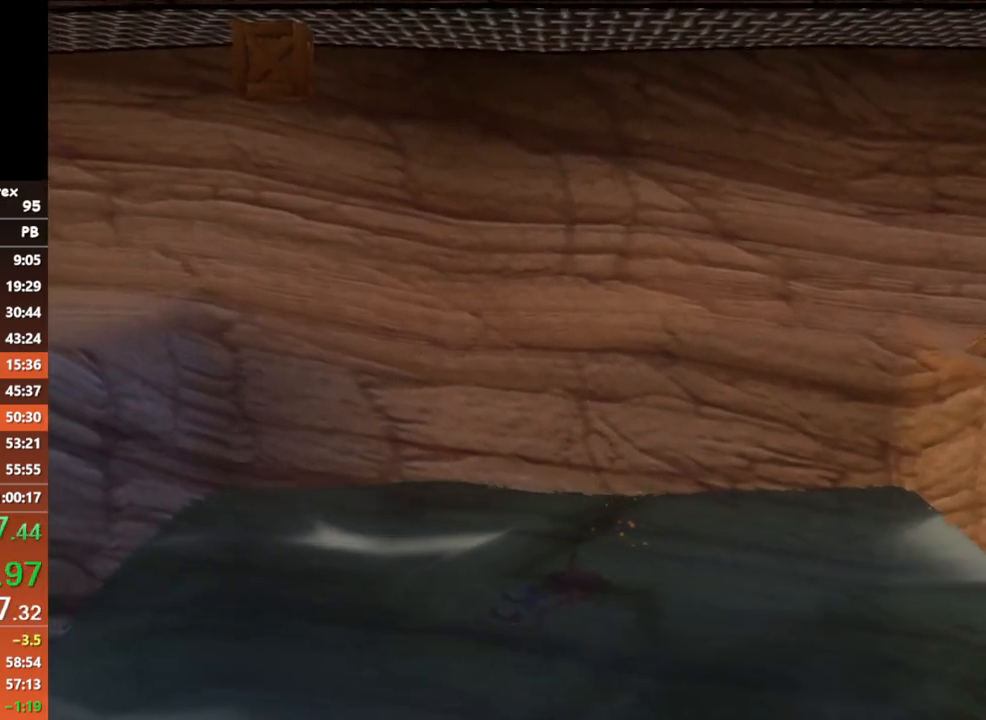
{"buttons": [], "left_stick": "center", "events": []}
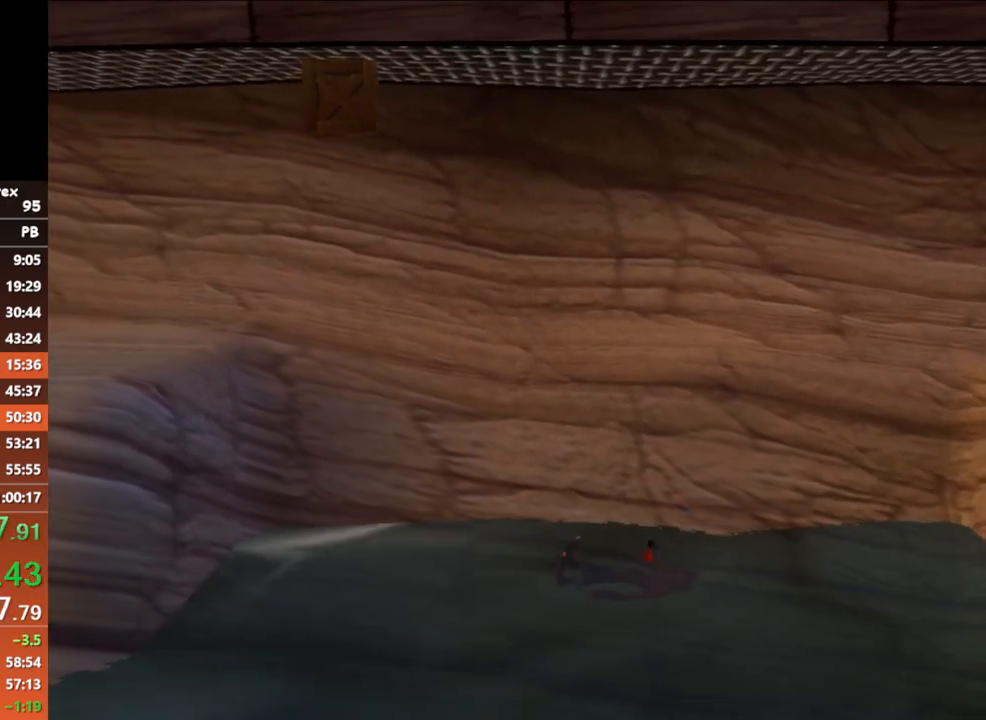
{"buttons": [], "left_stick": "center", "events": []}
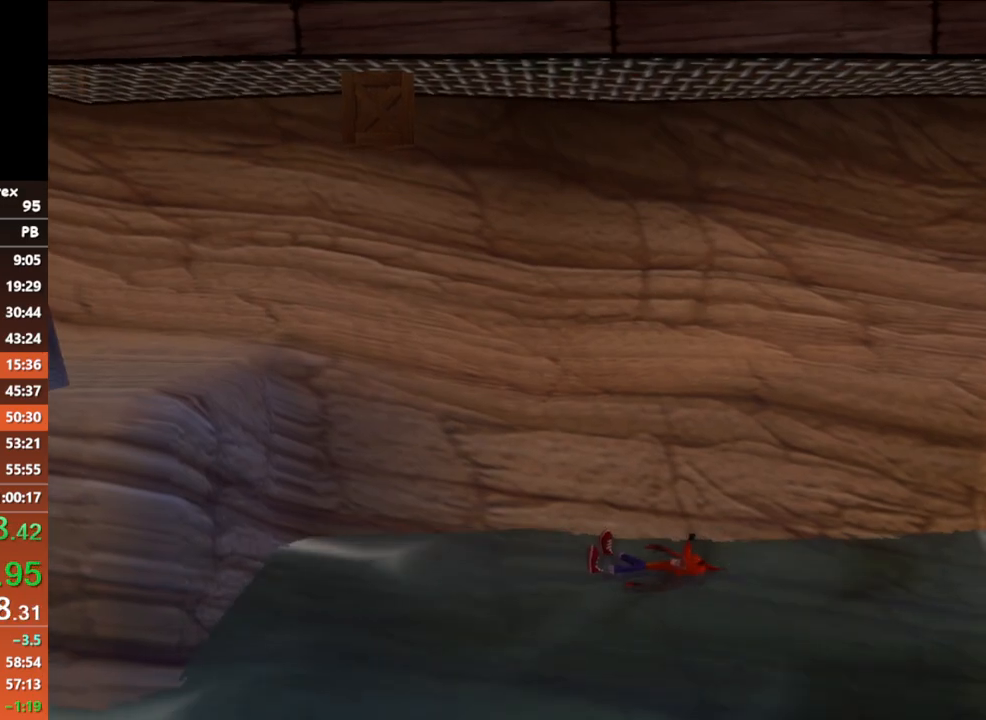
{"buttons": [], "left_stick": "center", "events": []}
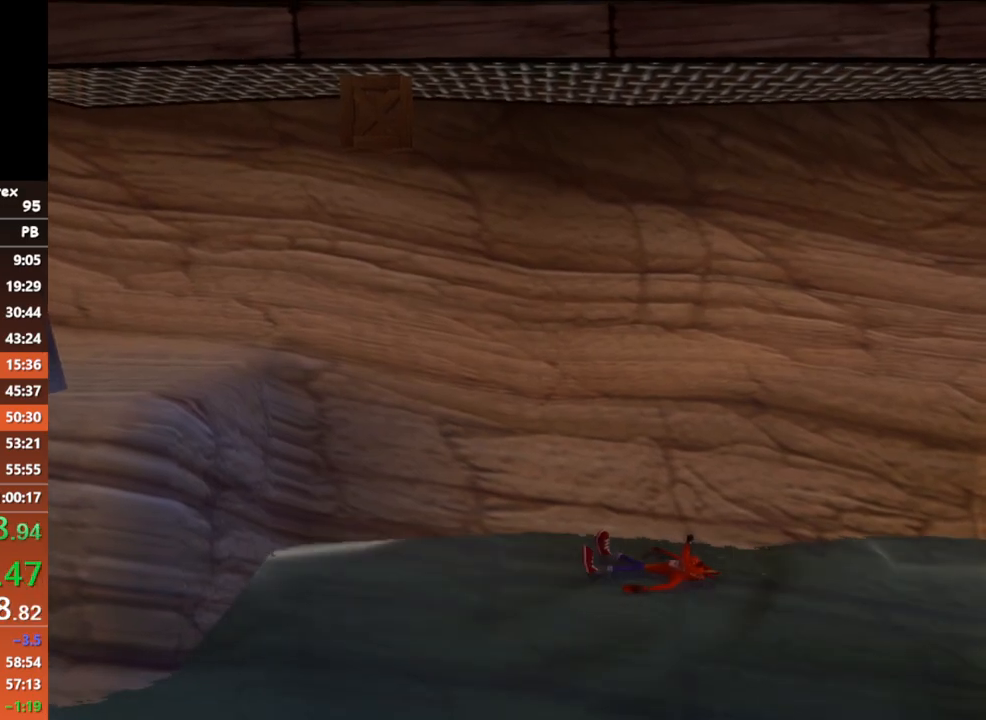
{"buttons": [], "left_stick": "center", "events": []}
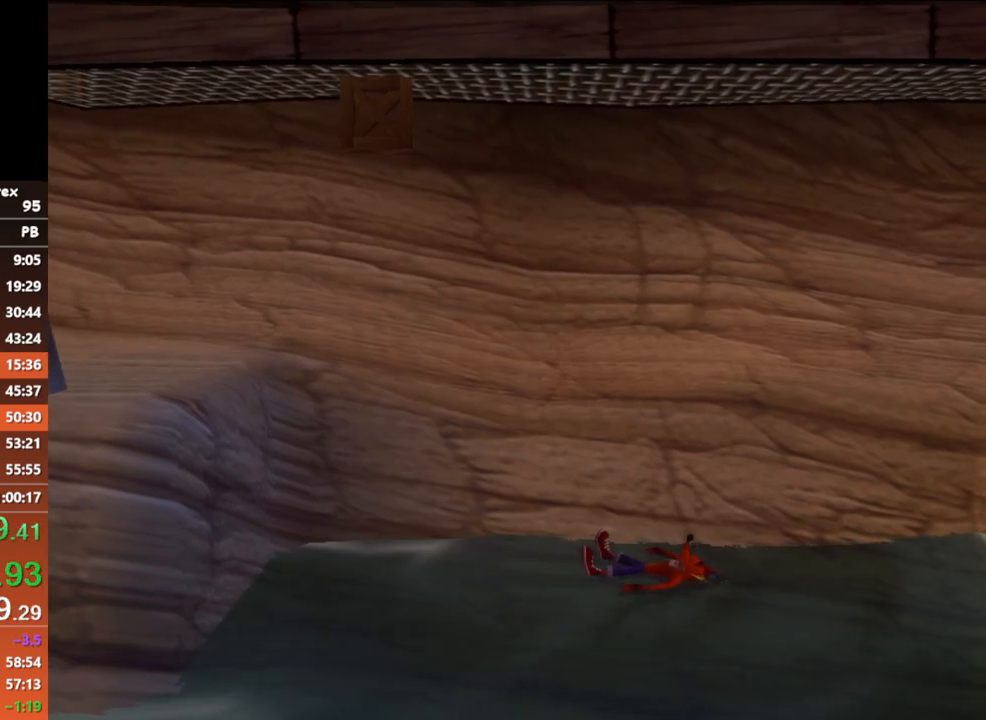
{"buttons": [], "left_stick": "center", "events": []}
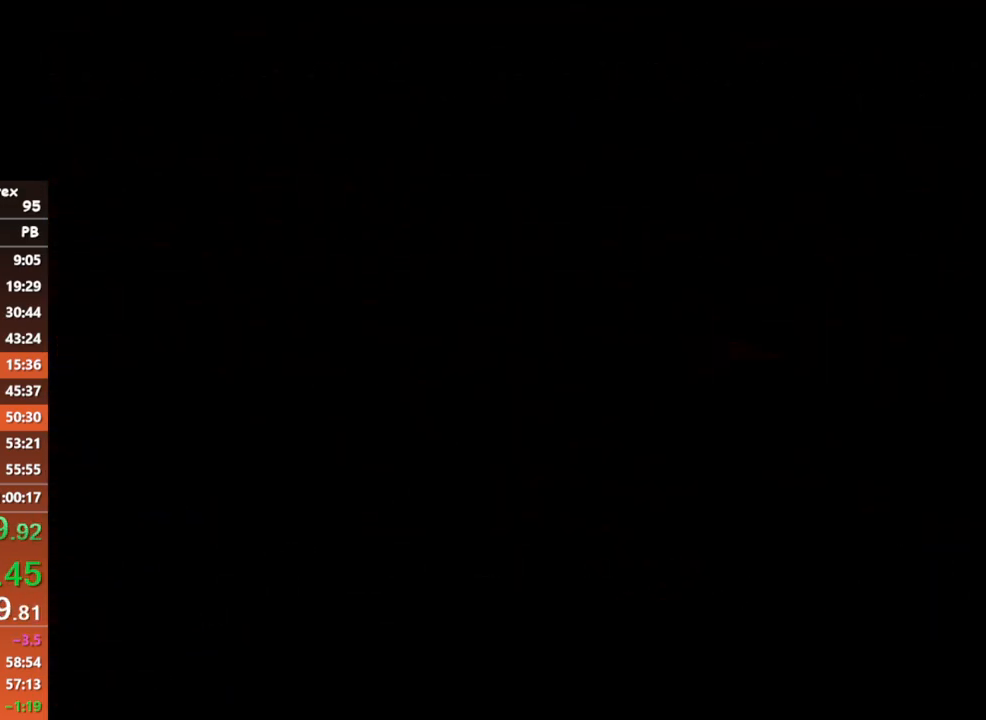
{"buttons": [], "left_stick": "right", "events": [[217, "left_stick", "right"]]}
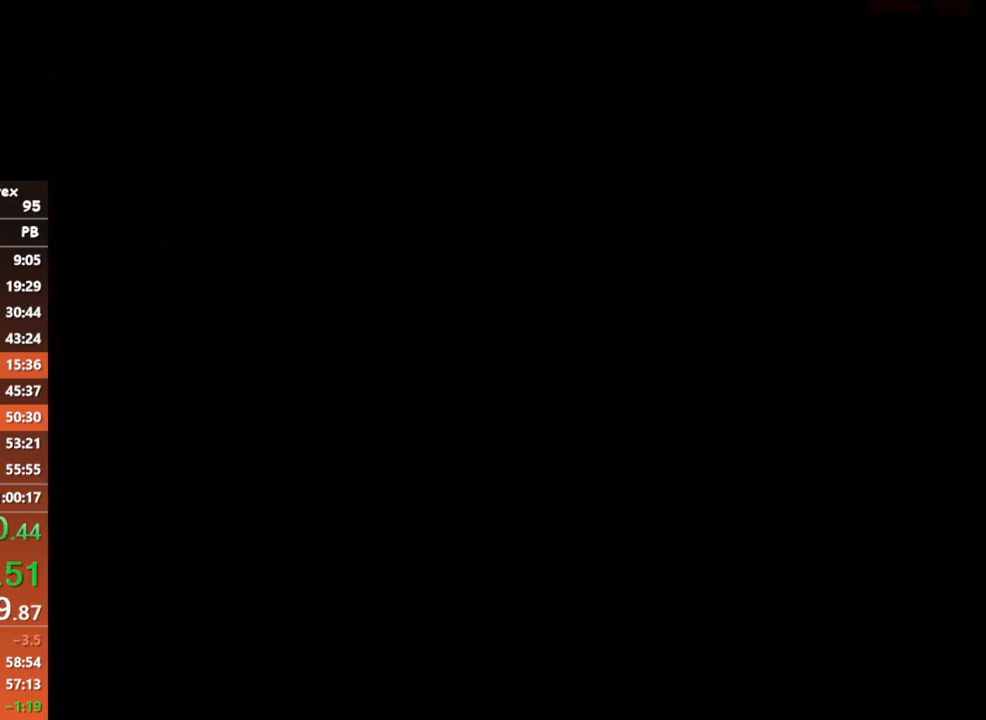
{"buttons": [], "left_stick": "right", "events": []}
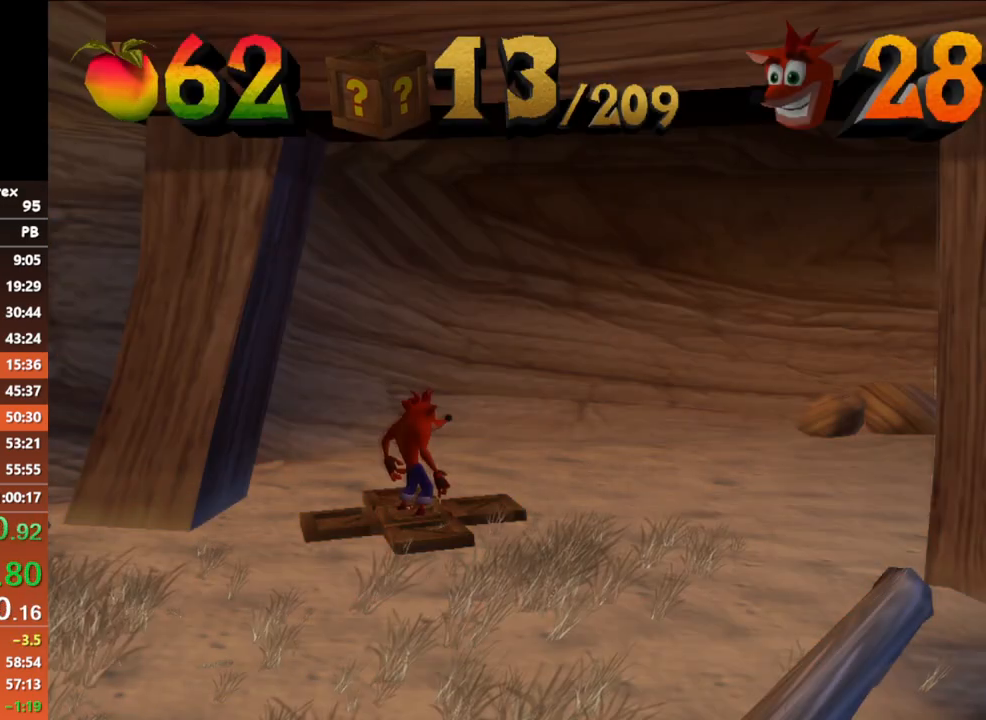
{"buttons": [], "left_stick": "right", "events": []}